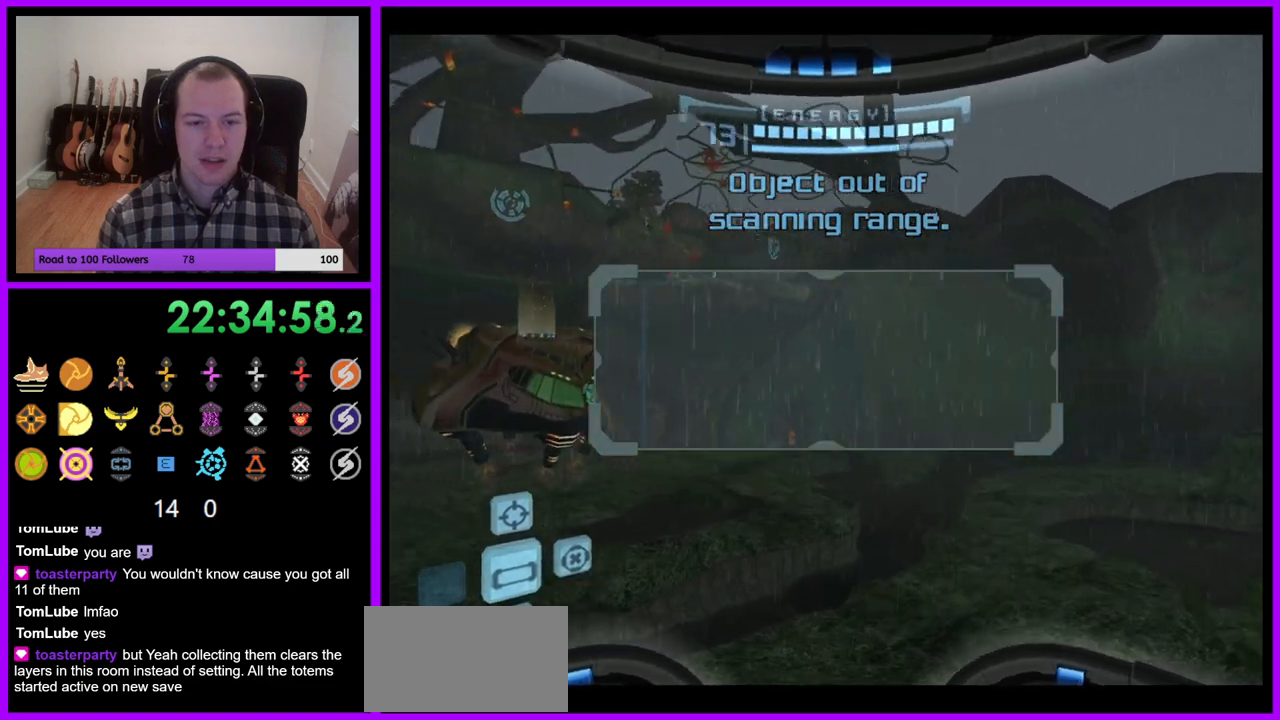
Gameplay with a controller (Nintendo layout); each line is a JSON object with the inputs held at the frame after it. "events" lists button and stick changes between this image and that frame as [ms after this image, input, new state], when the widget could be followed in between. Not read: L3 R3.
{"buttons": ["L1"], "left_stick": "right", "right_stick": "center", "events": [[17, "left_stick", "left"], [250, "A", "down"], [317, "A", "up"], [317, "left_stick", "center"], [383, "L1", "down"], [383, "left_stick", "right"]]}
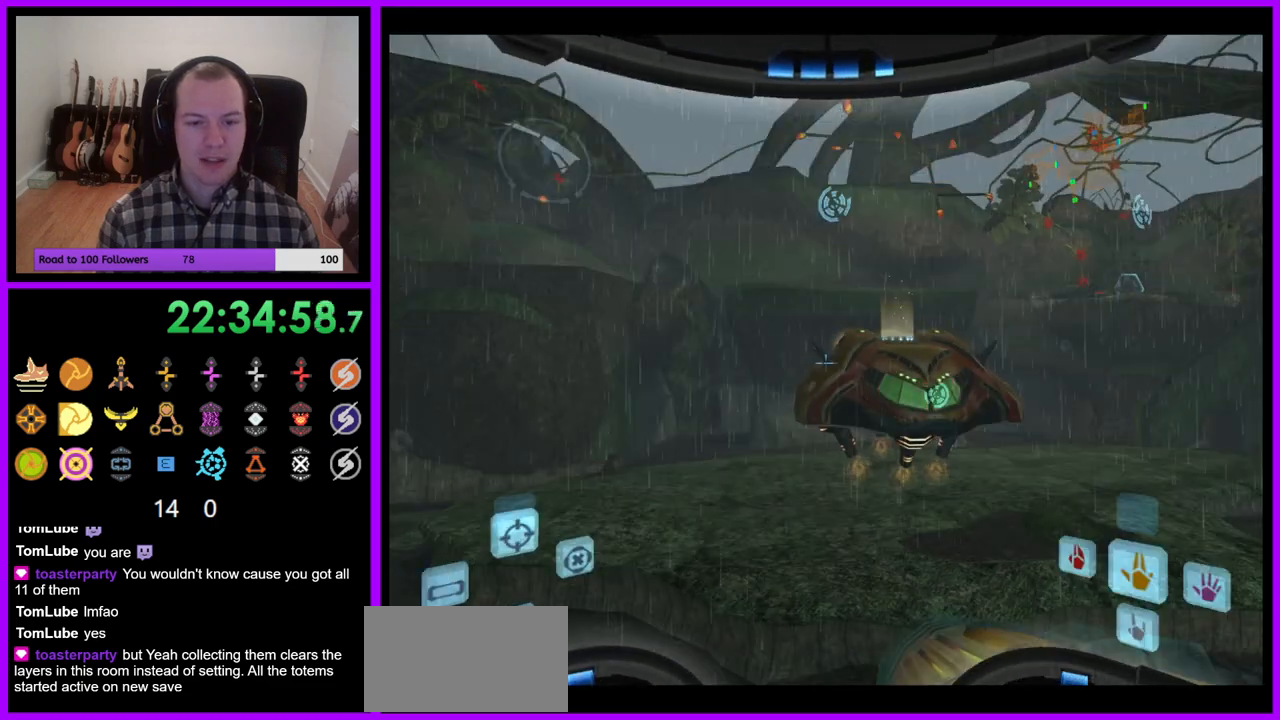
{"buttons": ["L1"], "left_stick": "right", "right_stick": "center", "events": []}
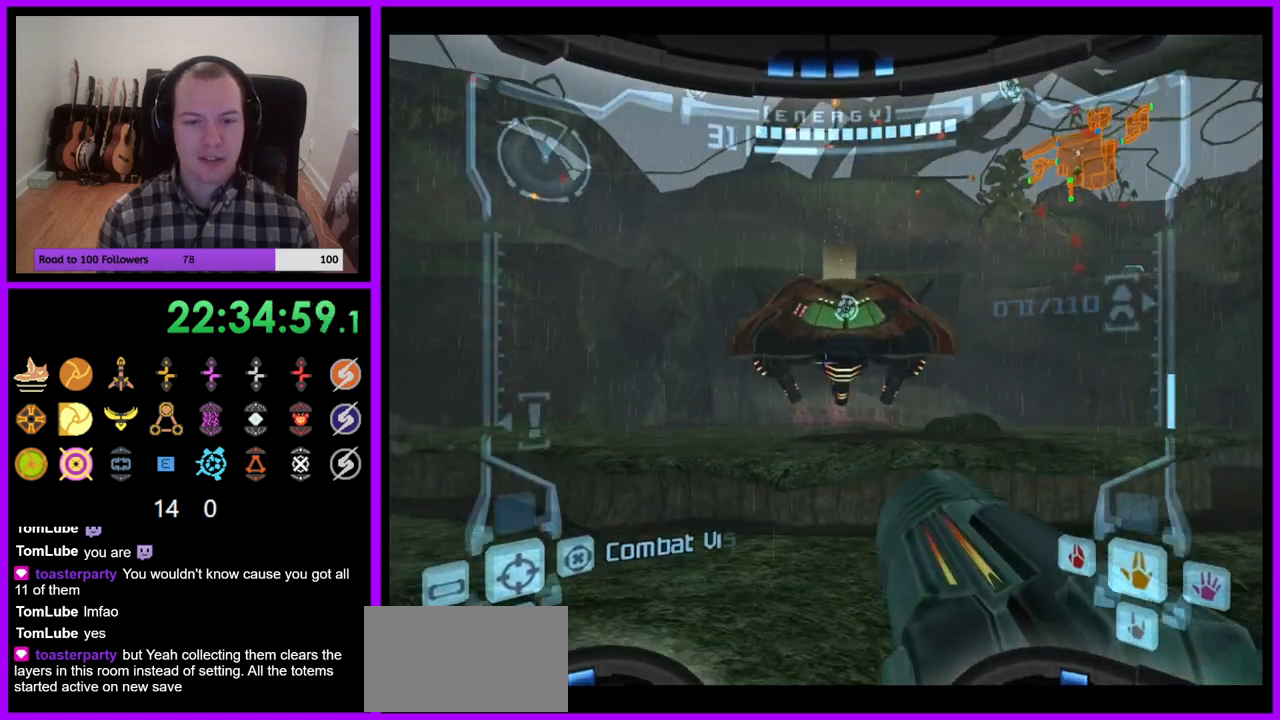
{"buttons": ["R1"], "left_stick": "down", "right_stick": "center", "events": [[233, "left_stick", "center"], [317, "R1", "down"], [383, "L1", "up"], [433, "left_stick", "down"]]}
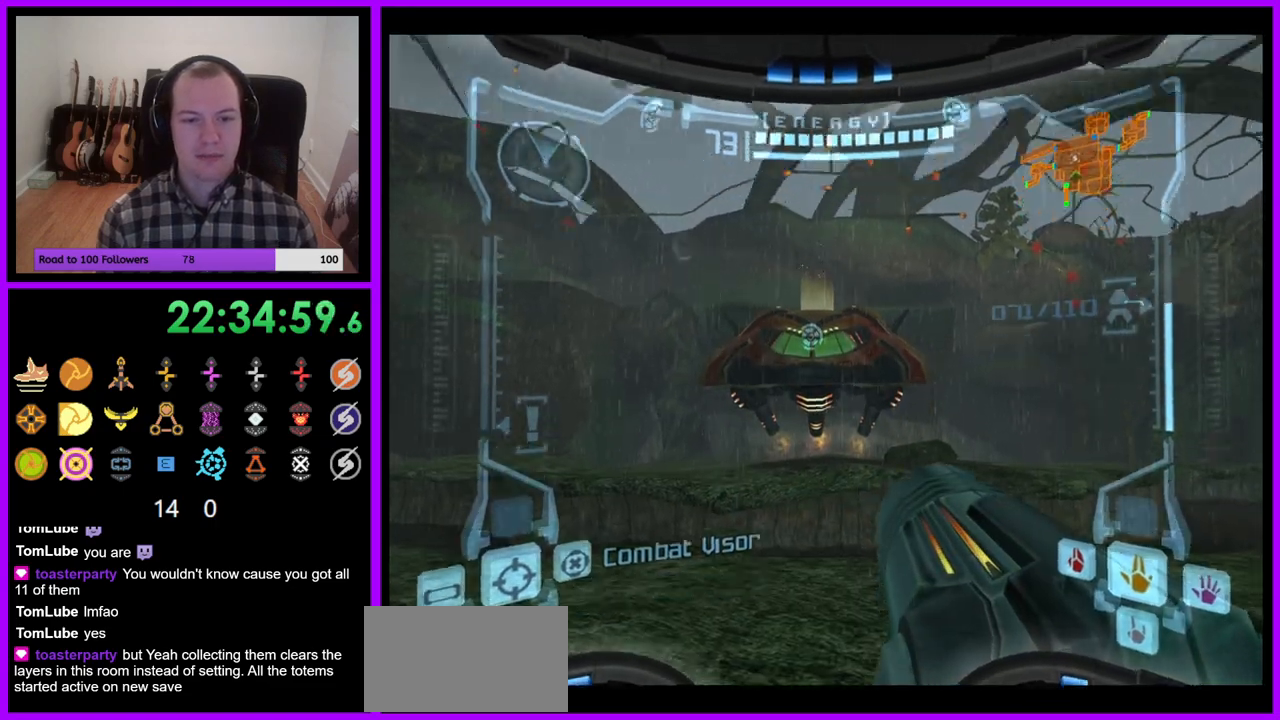
{"buttons": ["L1"], "left_stick": "center", "right_stick": "center", "events": [[333, "L1", "down"], [333, "R1", "up"], [333, "left_stick", "center"]]}
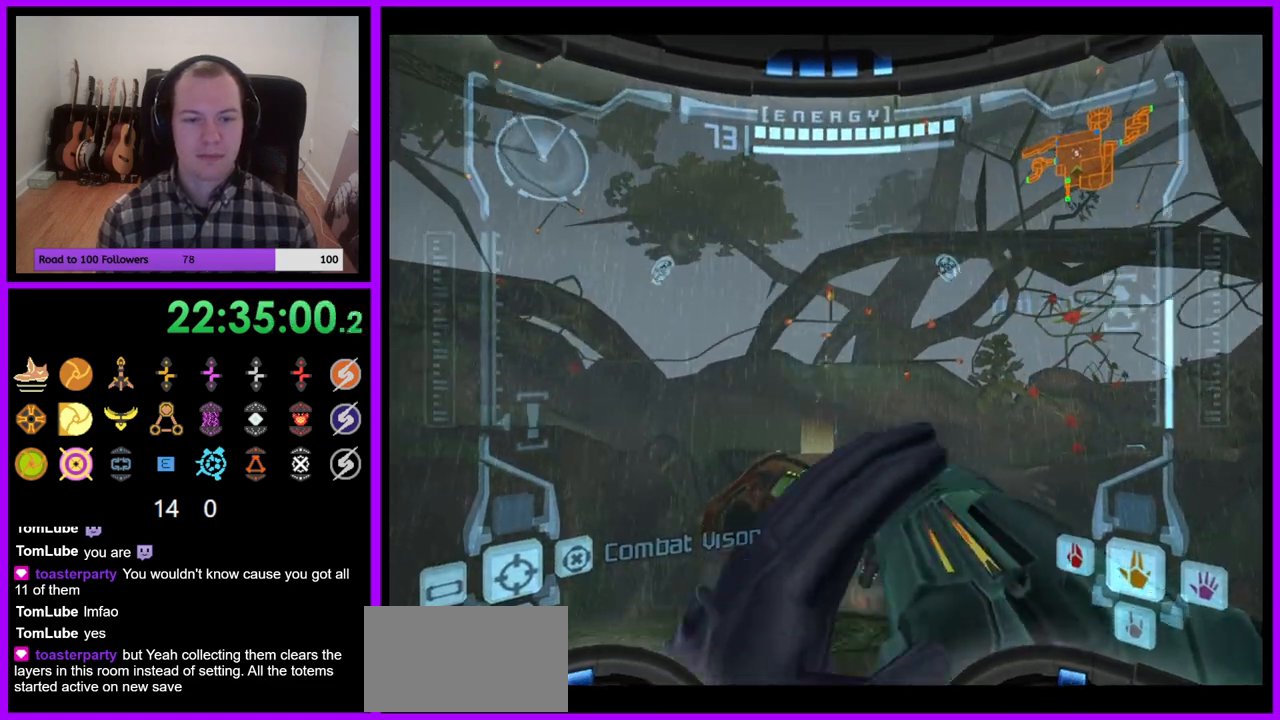
{"buttons": ["L1"], "left_stick": "center", "right_stick": "center", "events": [[33, "left_stick", "left"], [167, "left_stick", "center"]]}
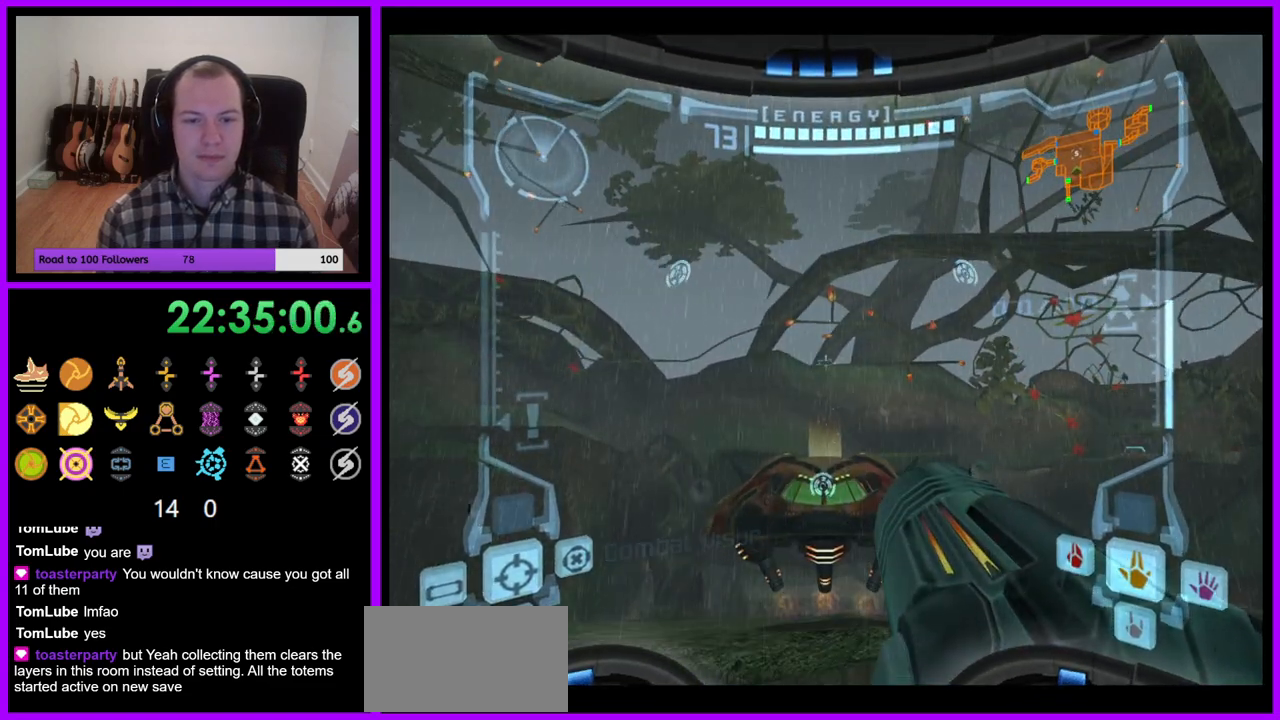
{"buttons": ["R1"], "left_stick": "center", "right_stick": "center", "events": [[333, "L1", "up"], [333, "R1", "down"]]}
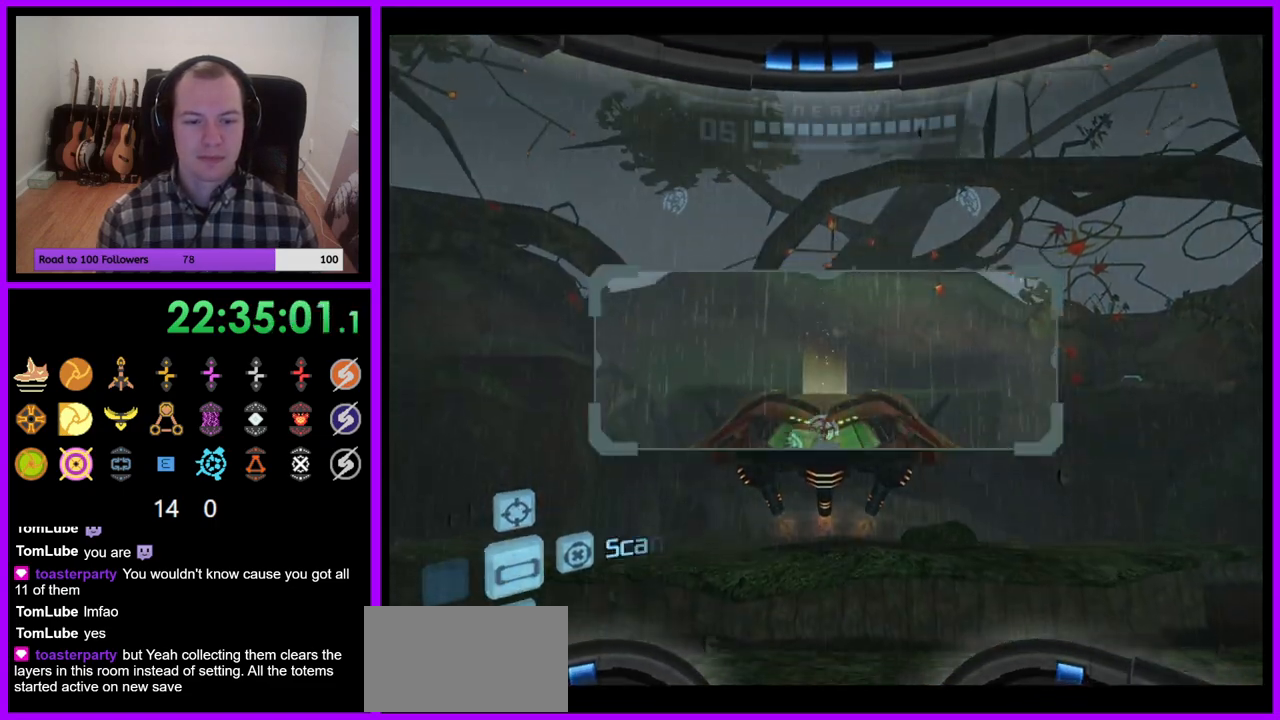
{"buttons": ["L1"], "left_stick": "center", "right_stick": "center", "events": [[133, "L1", "down"], [333, "R1", "up"]]}
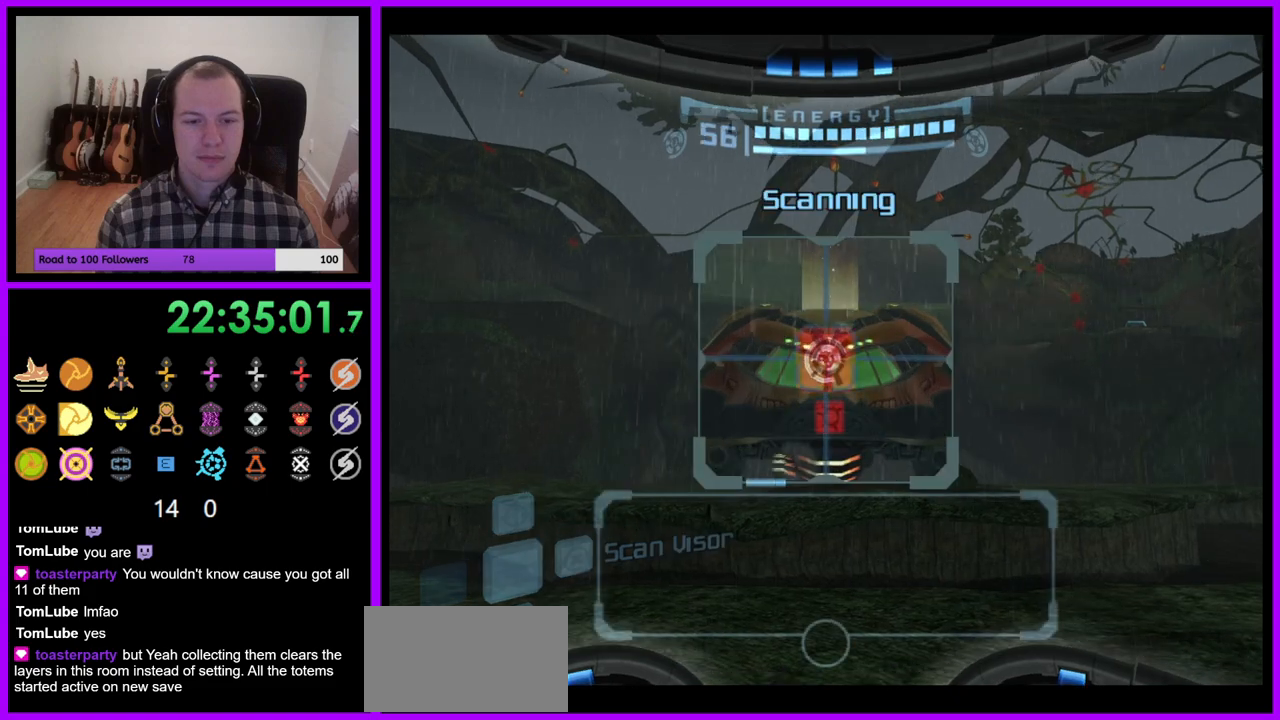
{"buttons": ["L1"], "left_stick": "center", "right_stick": "center", "events": [[217, "left_stick", "left"], [483, "left_stick", "center"]]}
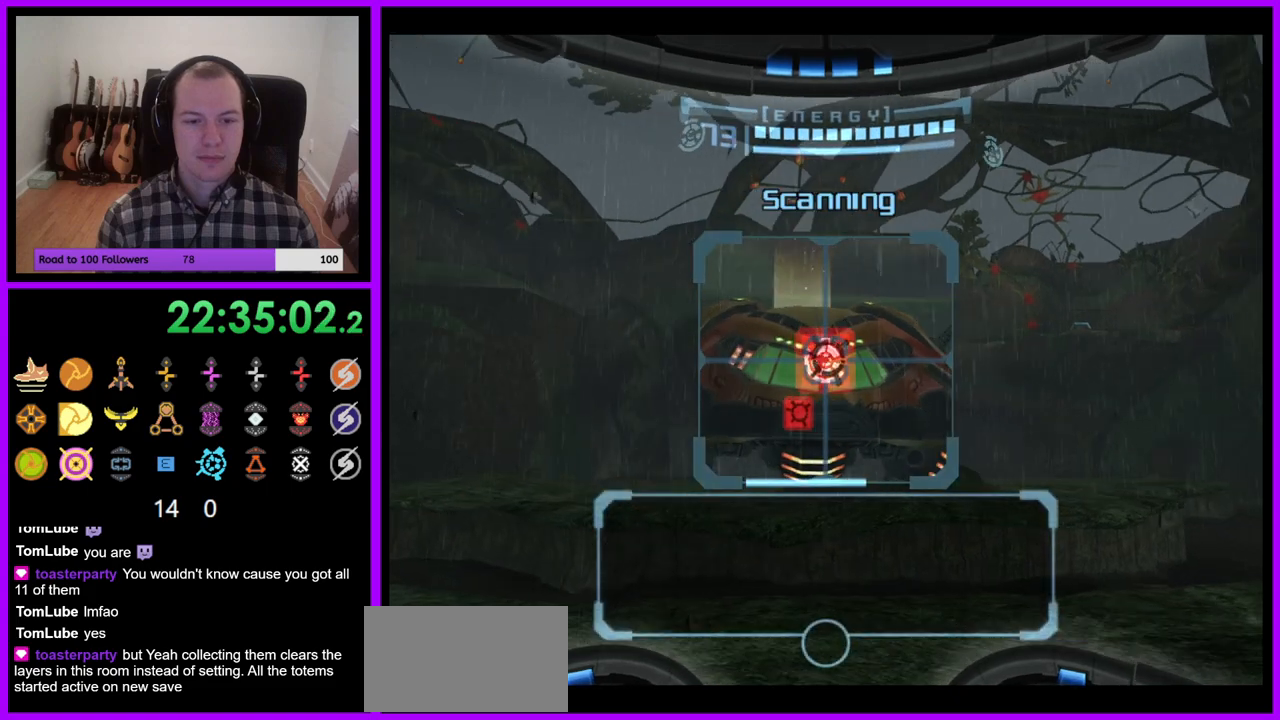
{"buttons": ["L1"], "left_stick": "center", "right_stick": "center", "events": []}
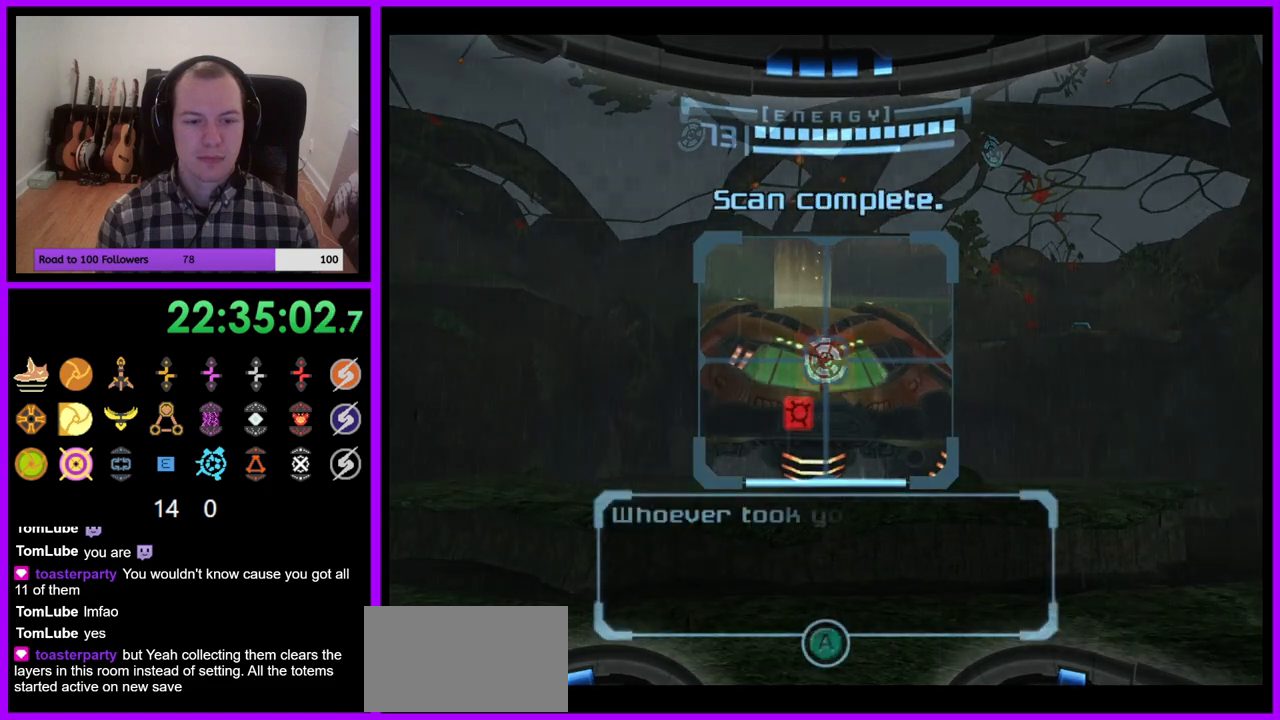
{"buttons": ["L1"], "left_stick": "center", "right_stick": "center", "events": []}
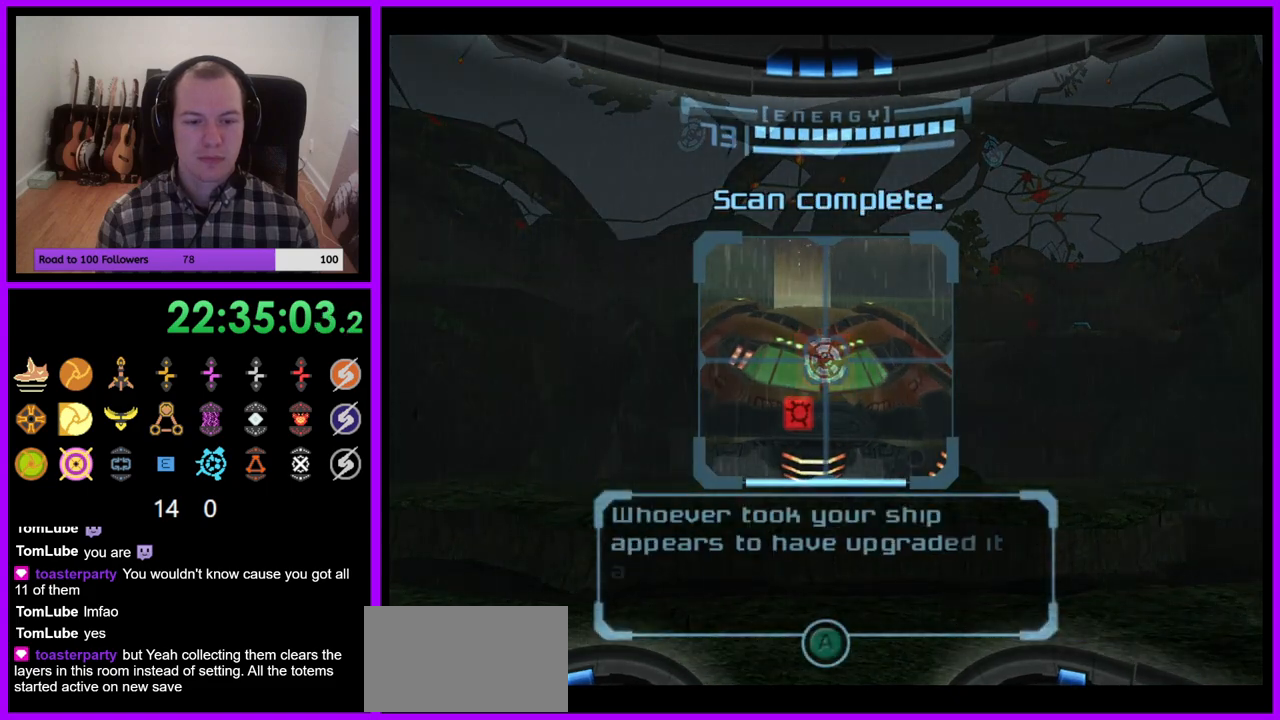
{"buttons": ["L1"], "left_stick": "center", "right_stick": "center", "events": []}
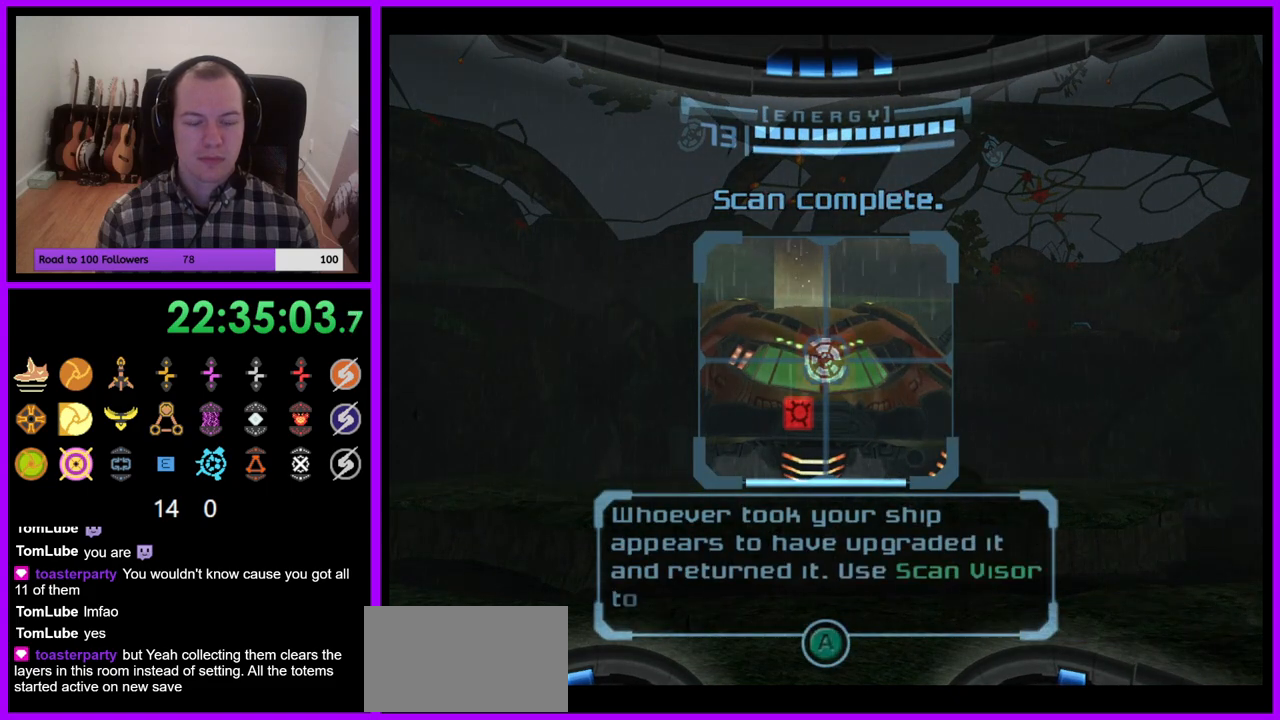
{"buttons": ["L1"], "left_stick": "center", "right_stick": "center", "events": []}
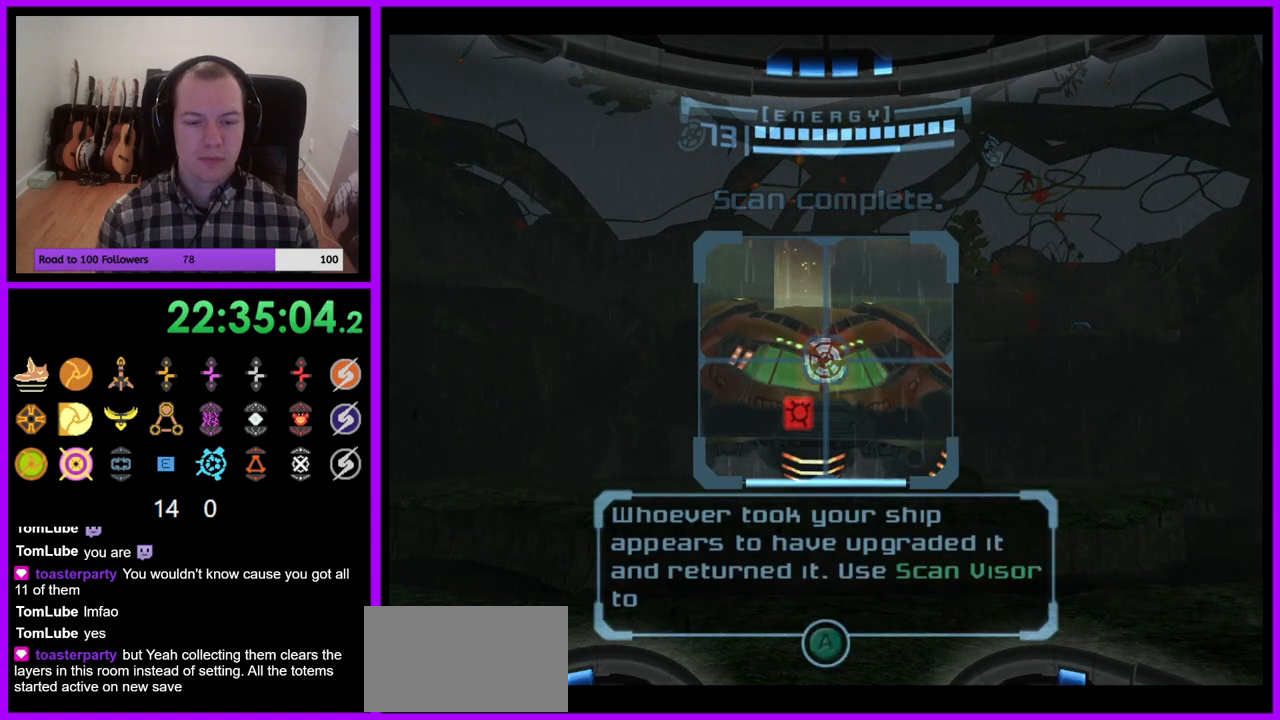
{"buttons": ["L1"], "left_stick": "center", "right_stick": "center", "events": []}
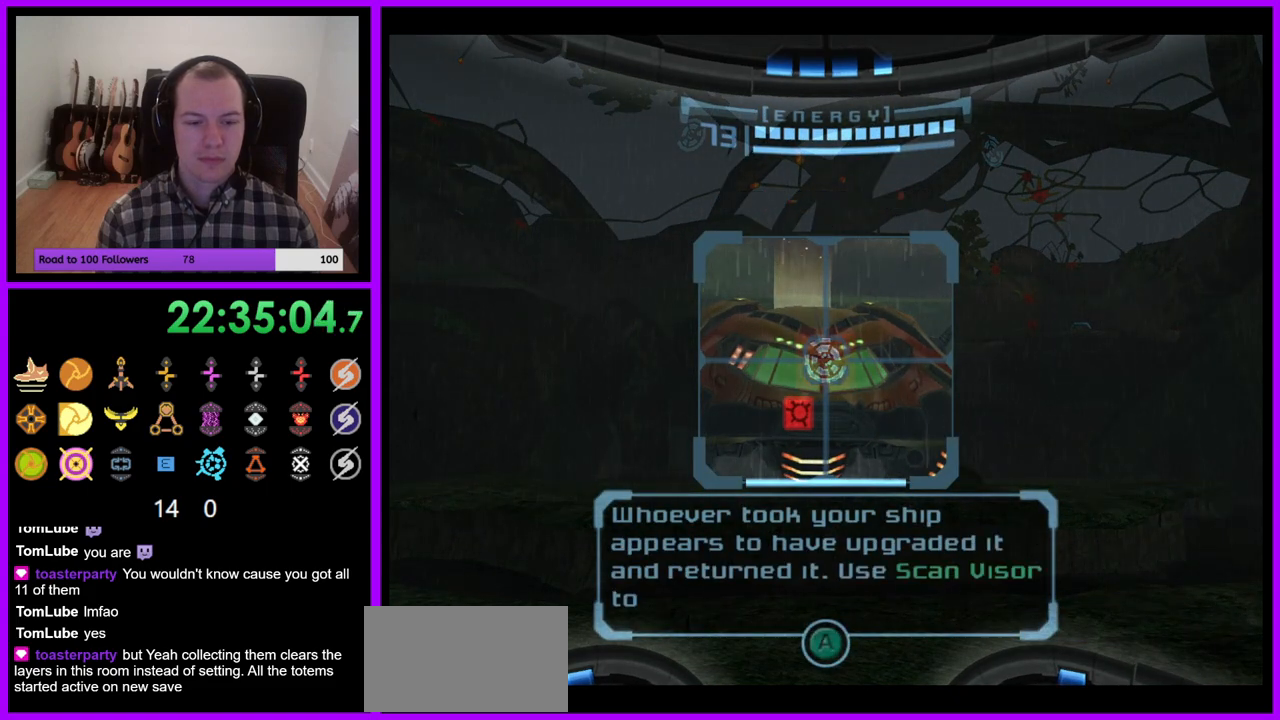
{"buttons": ["L1"], "left_stick": "center", "right_stick": "center", "events": []}
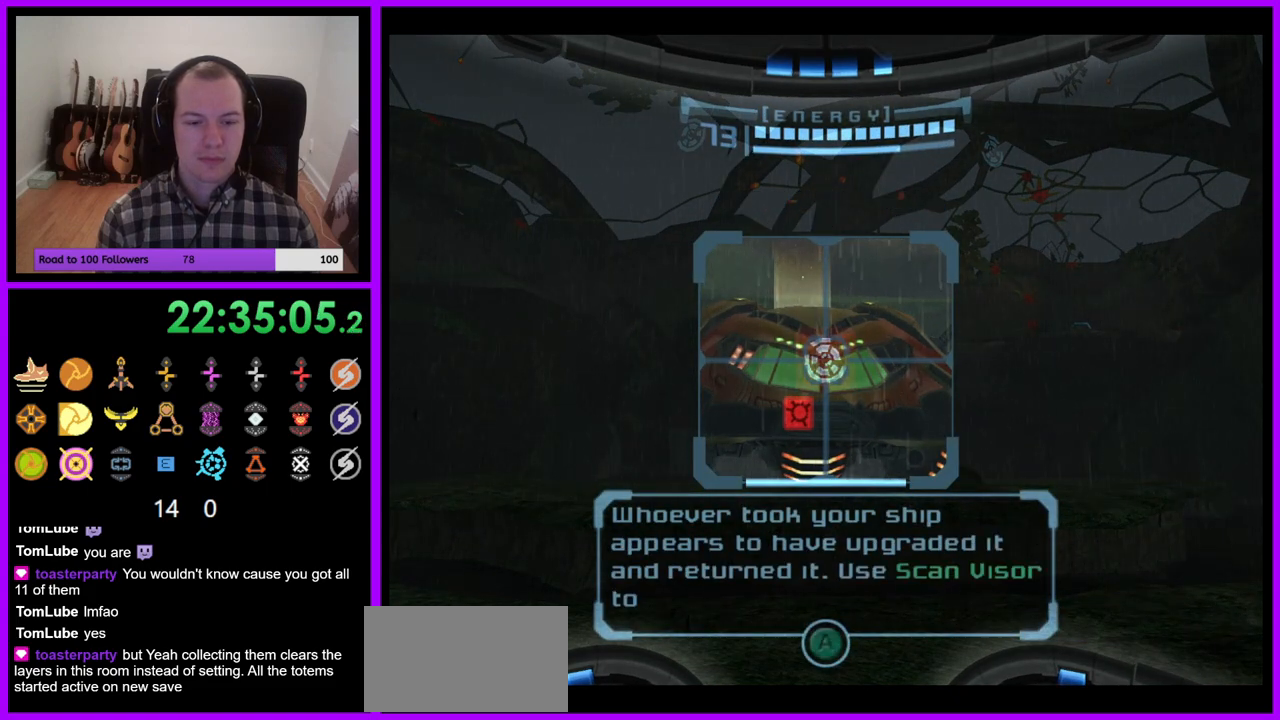
{"buttons": ["L1"], "left_stick": "center", "right_stick": "center", "events": []}
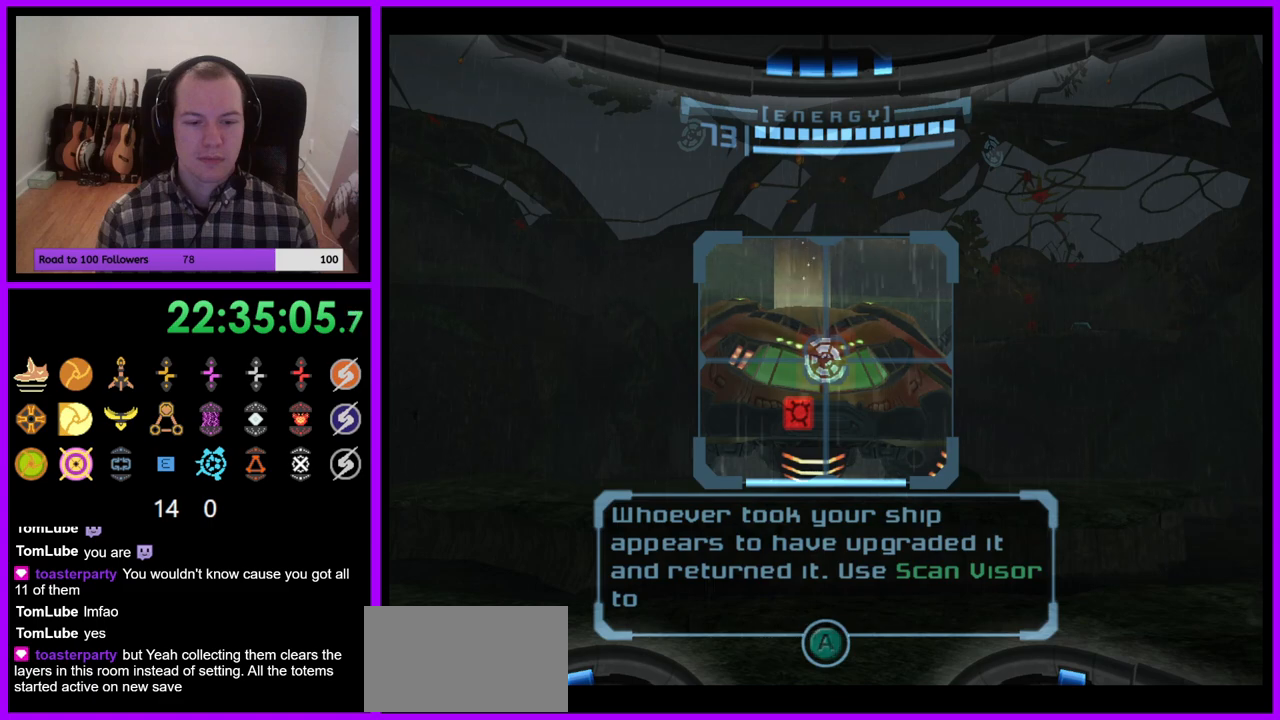
{"buttons": ["L1"], "left_stick": "center", "right_stick": "center", "events": [[83, "A", "down"], [183, "A", "up"]]}
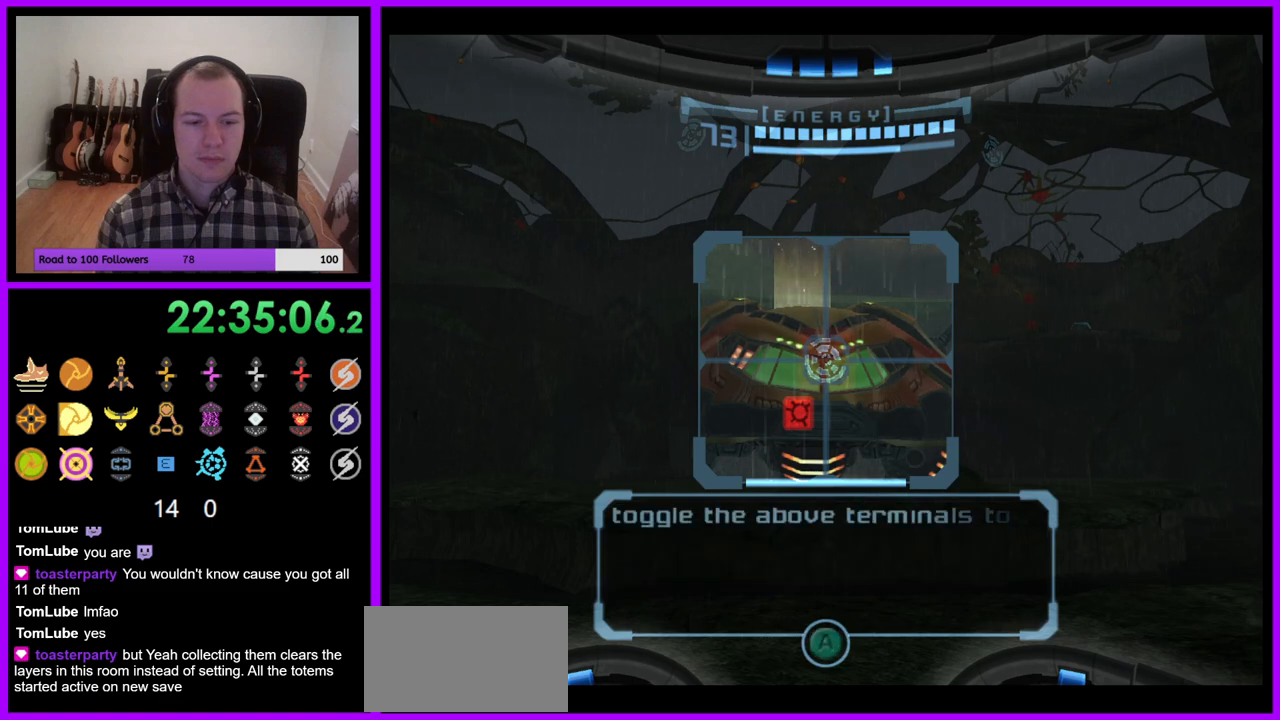
{"buttons": ["L1"], "left_stick": "center", "right_stick": "center", "events": []}
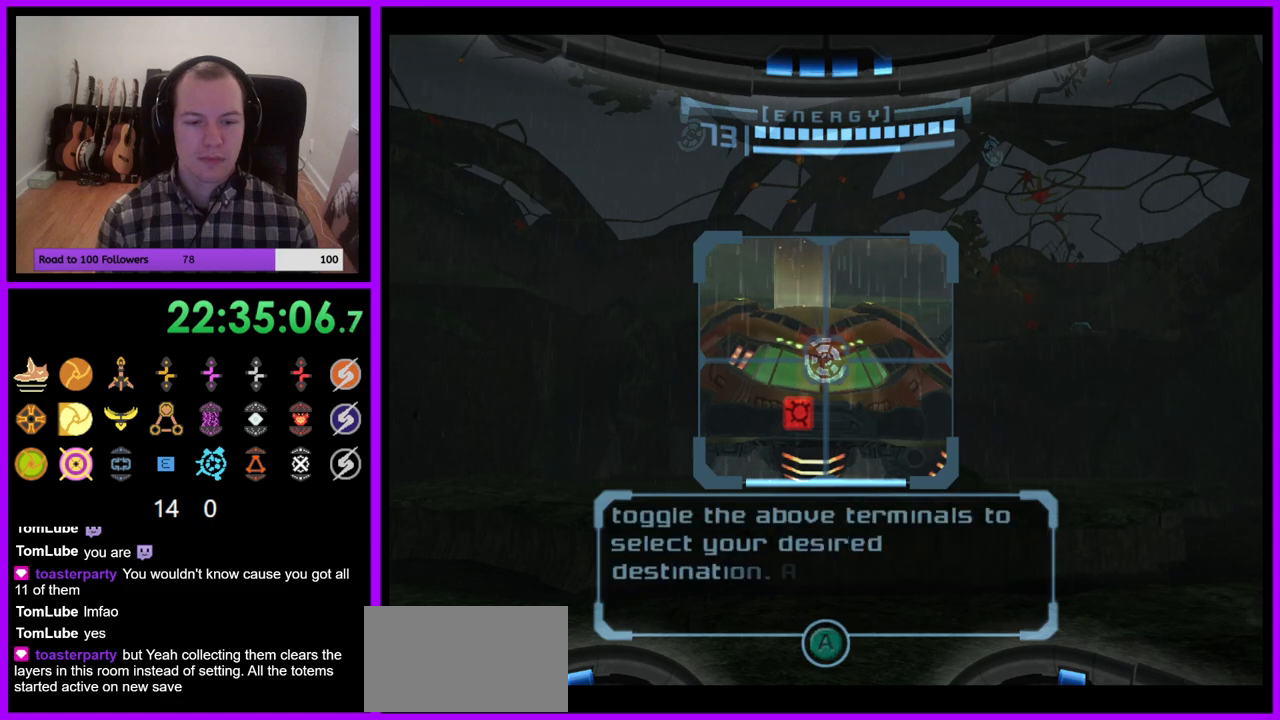
{"buttons": ["L1"], "left_stick": "center", "right_stick": "center", "events": []}
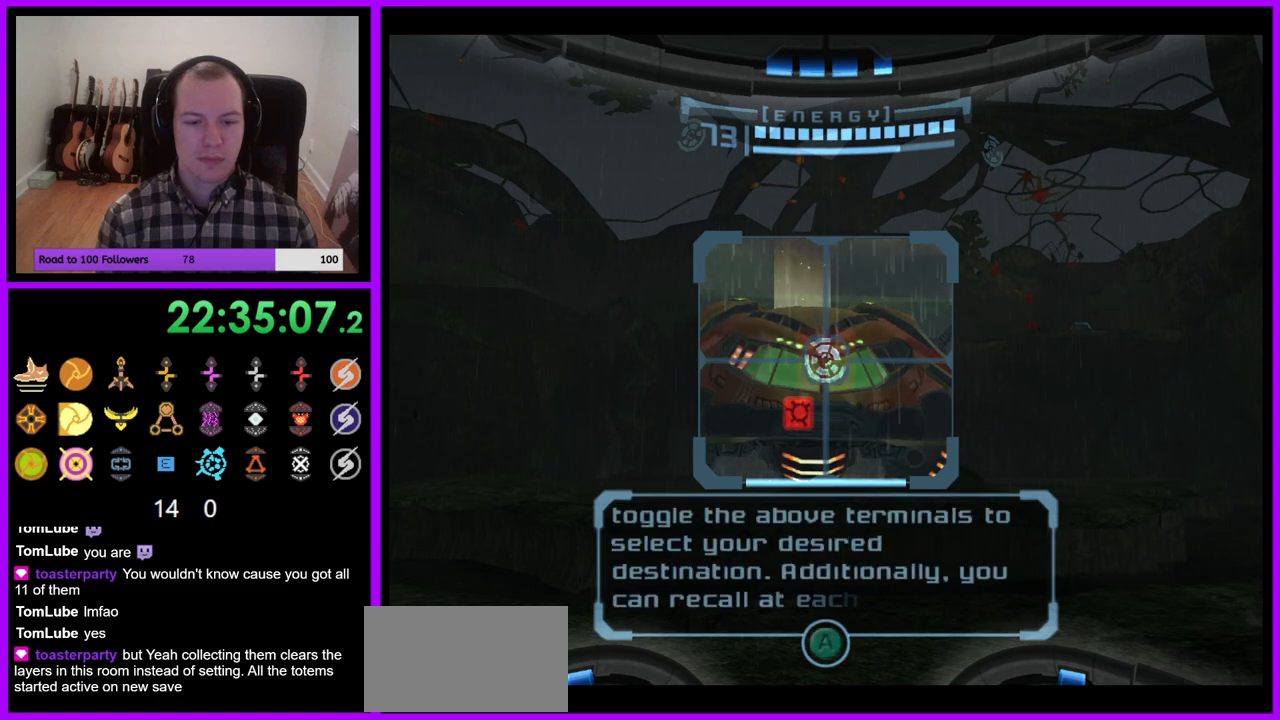
{"buttons": ["L1"], "left_stick": "center", "right_stick": "center", "events": []}
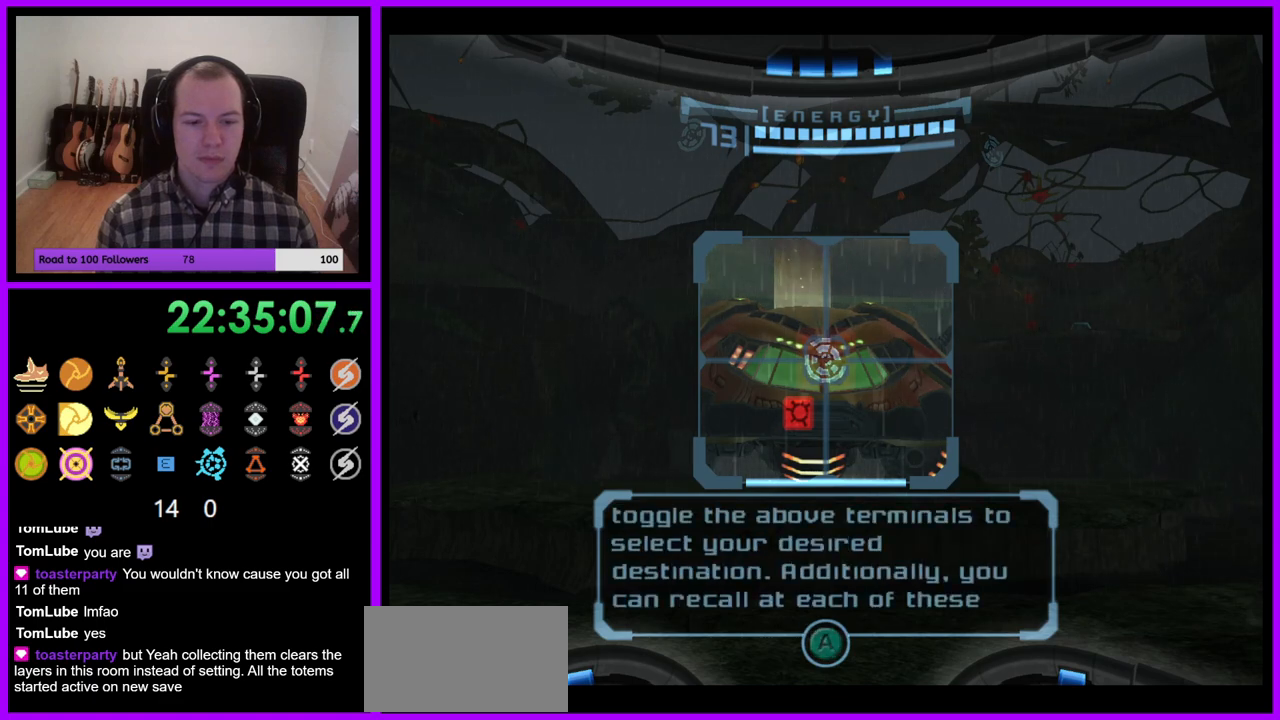
{"buttons": ["L1"], "left_stick": "center", "right_stick": "center", "events": []}
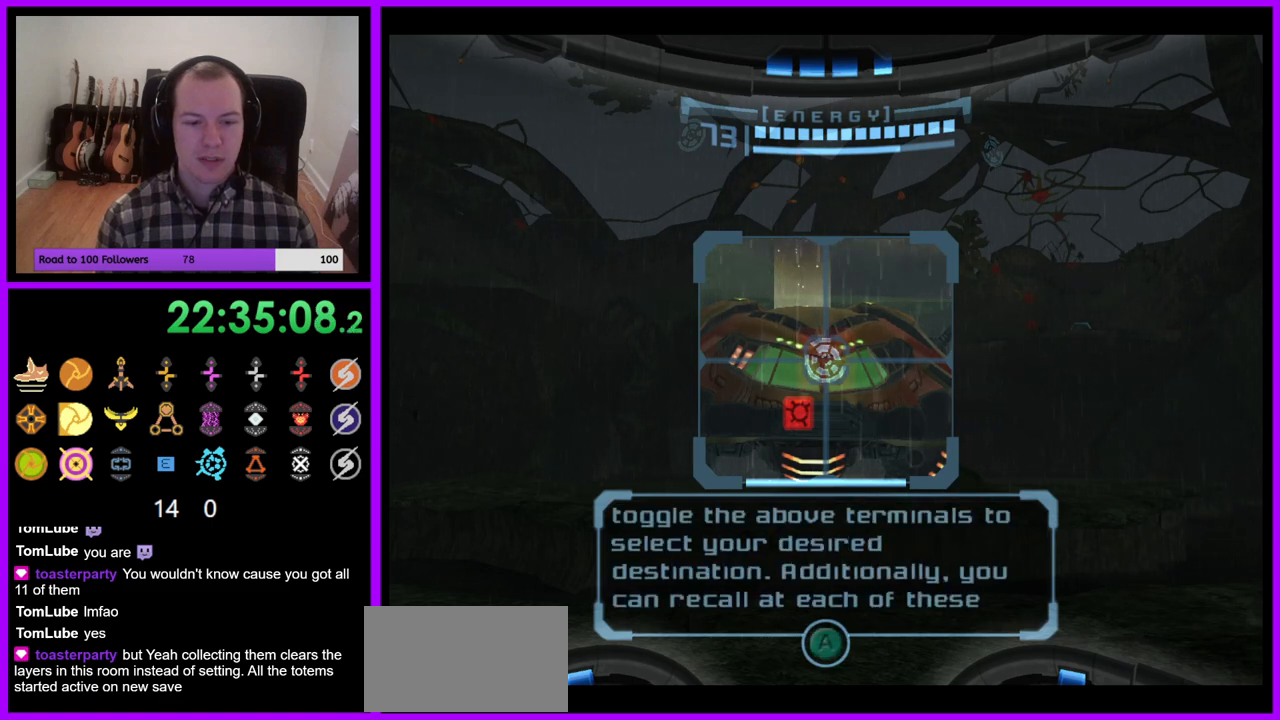
{"buttons": ["L1"], "left_stick": "center", "right_stick": "center", "events": []}
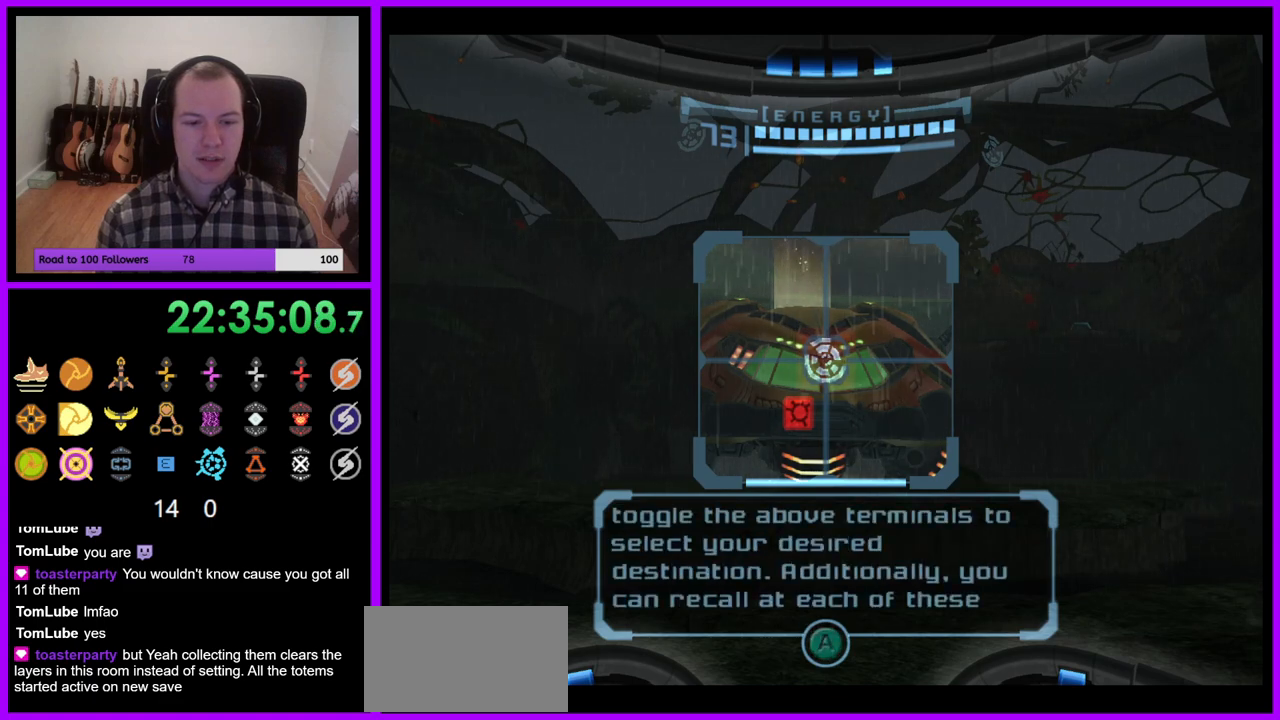
{"buttons": ["L1"], "left_stick": "center", "right_stick": "center", "events": []}
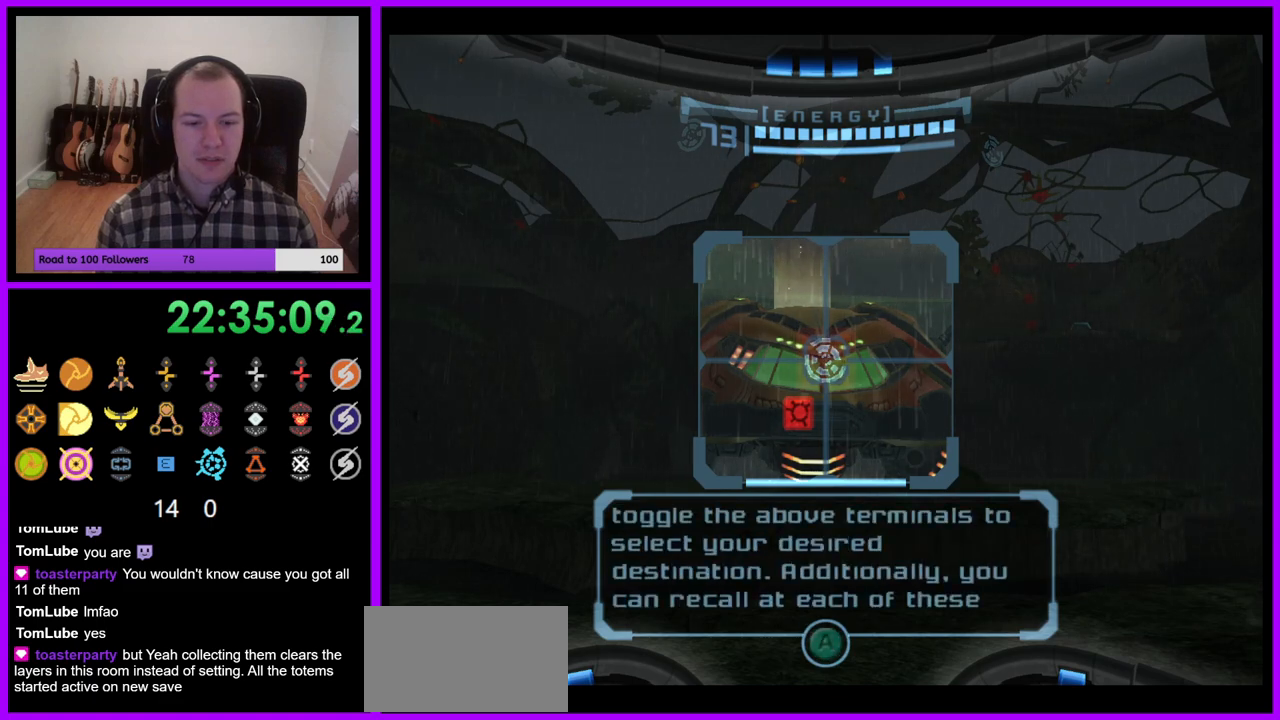
{"buttons": ["L1"], "left_stick": "center", "right_stick": "center", "events": []}
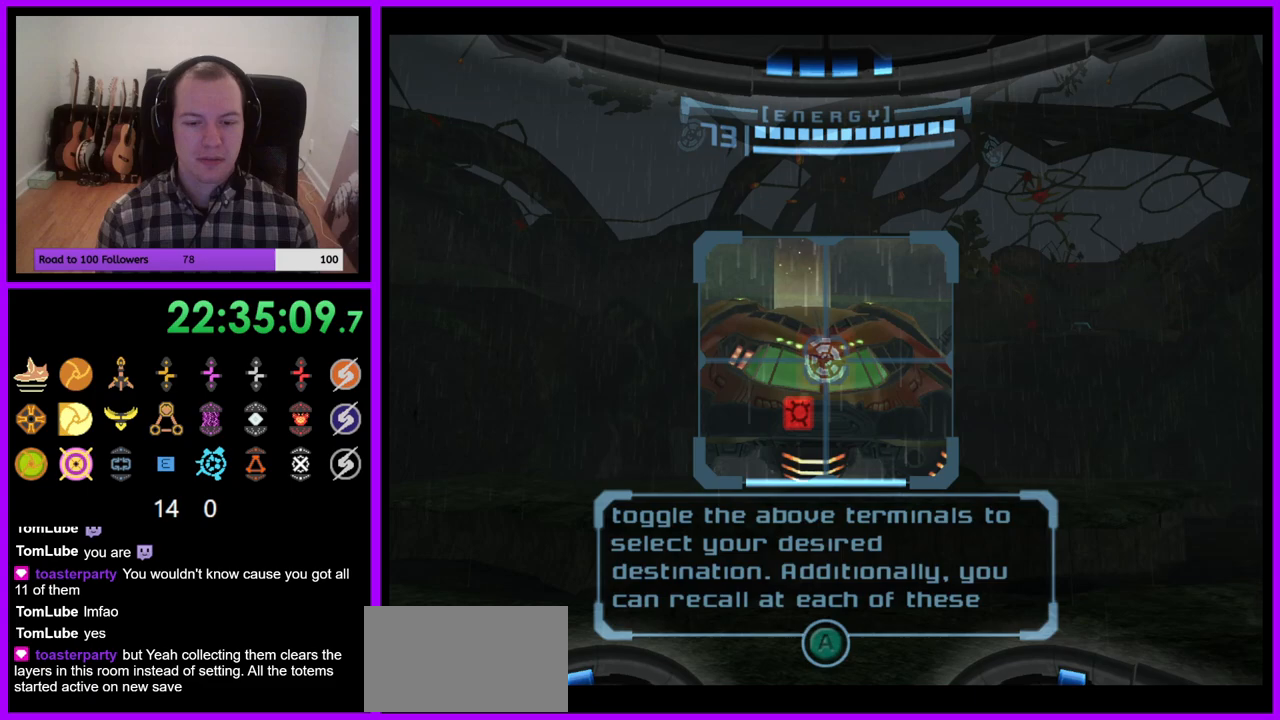
{"buttons": ["L1"], "left_stick": "center", "right_stick": "center", "events": [[17, "A", "down"], [117, "A", "up"]]}
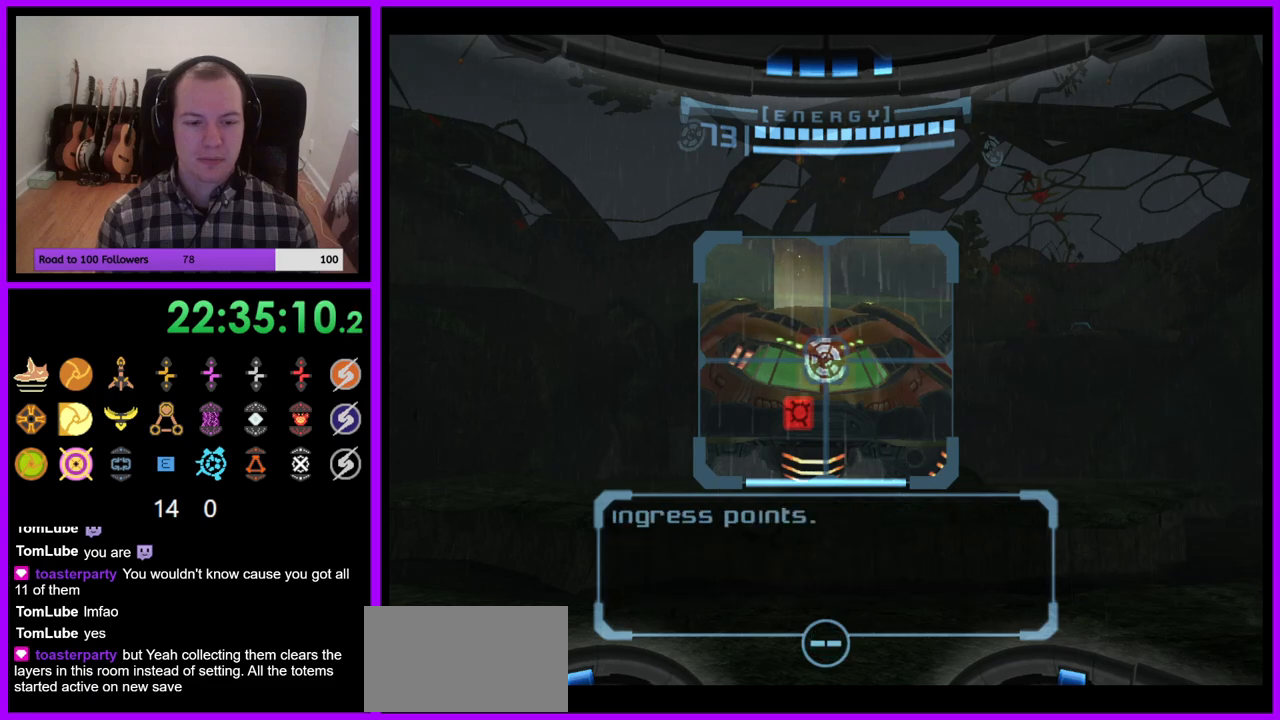
{"buttons": [], "left_stick": "center", "right_stick": "center", "events": [[450, "L1", "up"]]}
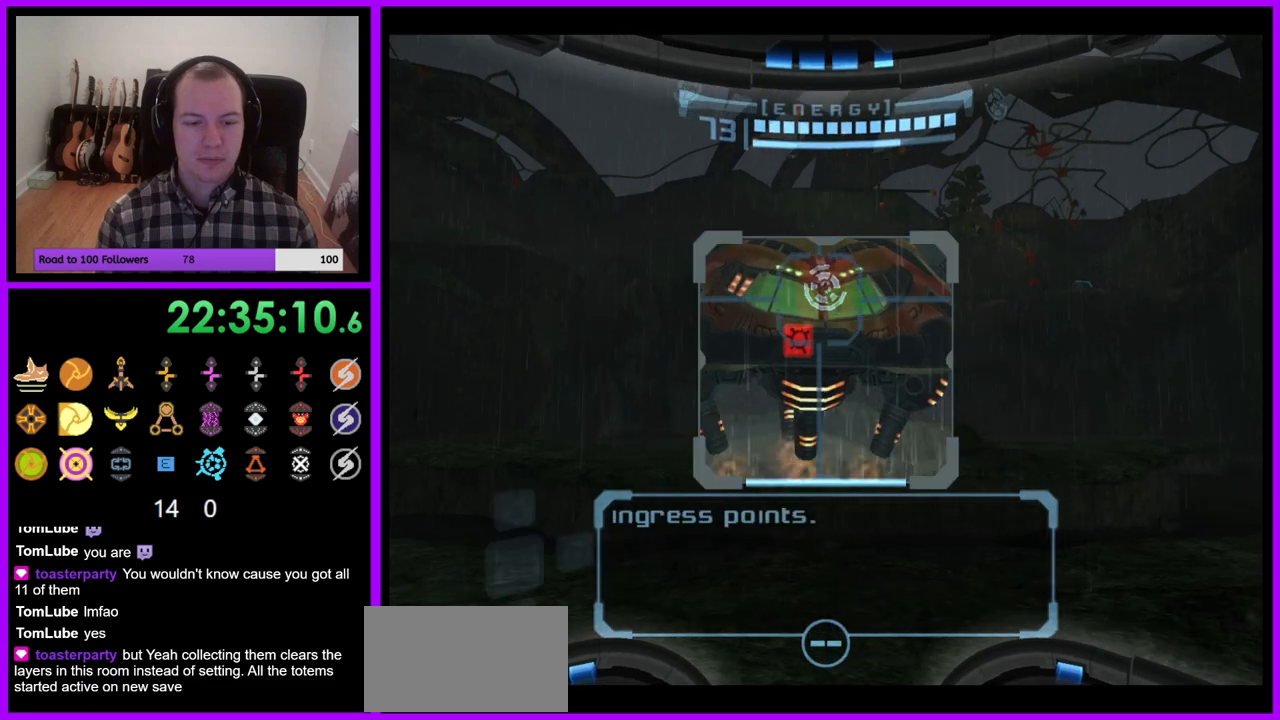
{"buttons": ["R1"], "left_stick": "down", "right_stick": "center", "events": [[300, "R1", "down"], [433, "left_stick", "down"]]}
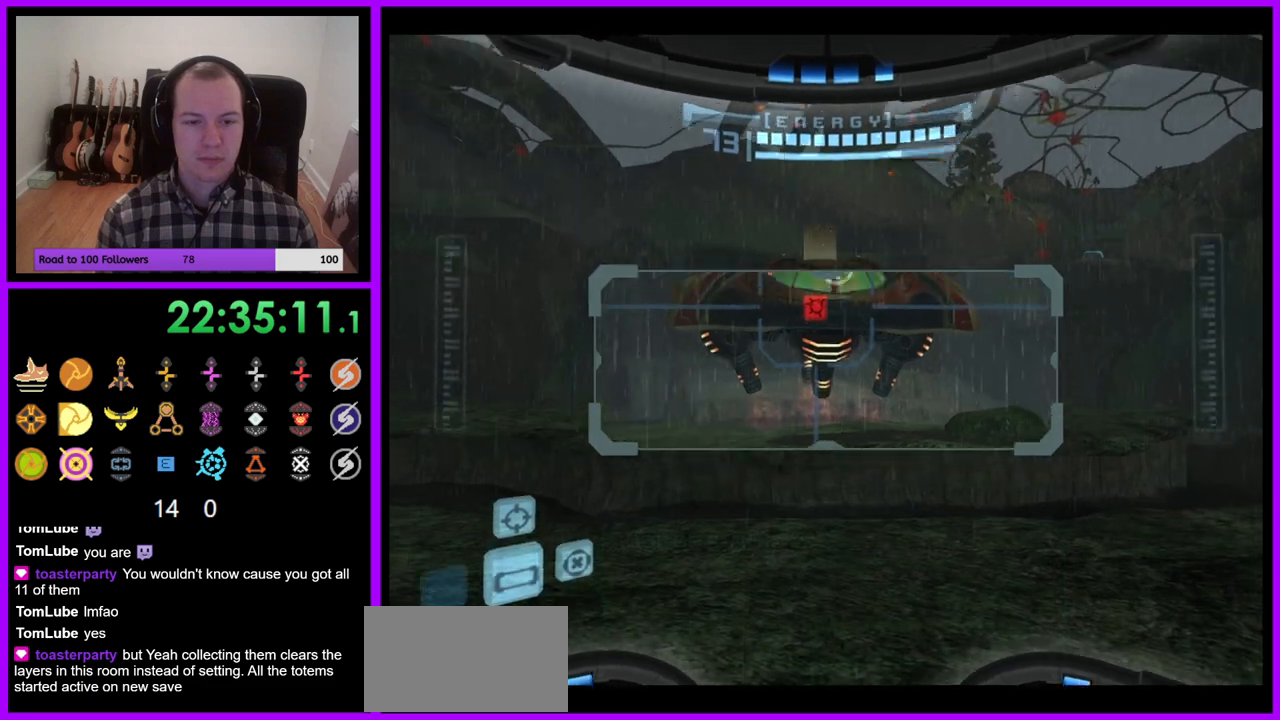
{"buttons": ["R1"], "left_stick": "down", "right_stick": "center", "events": []}
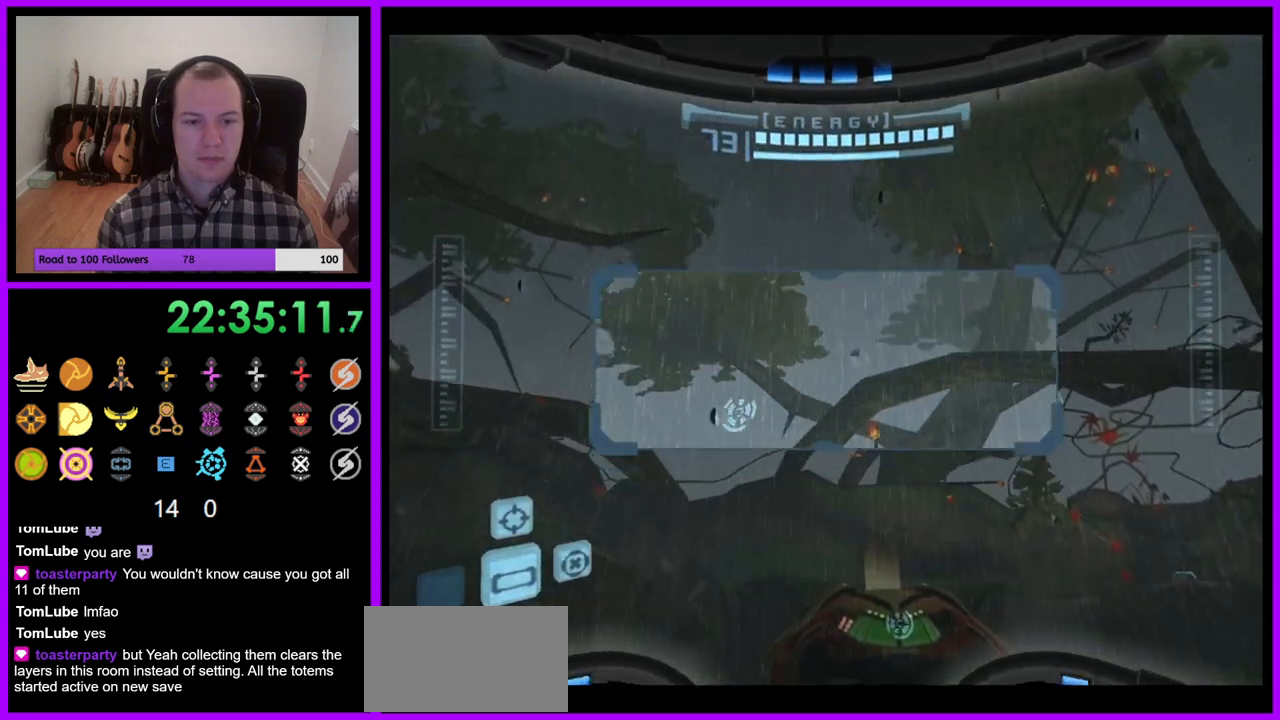
{"buttons": ["R1"], "left_stick": "down", "right_stick": "center", "events": [[217, "left_stick", "down-left"], [400, "left_stick", "down"]]}
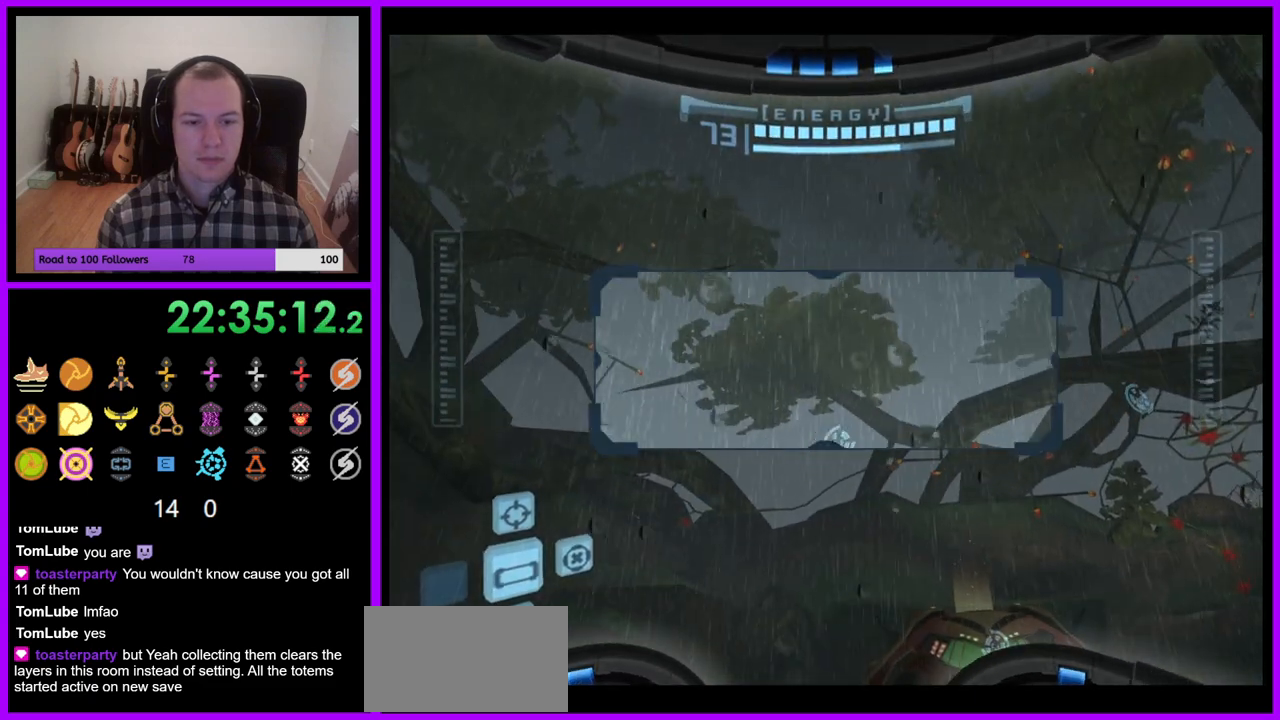
{"buttons": ["L1"], "left_stick": "up", "right_stick": "center", "events": [[350, "left_stick", "center"], [367, "L1", "down"], [383, "R1", "up"], [483, "left_stick", "up"]]}
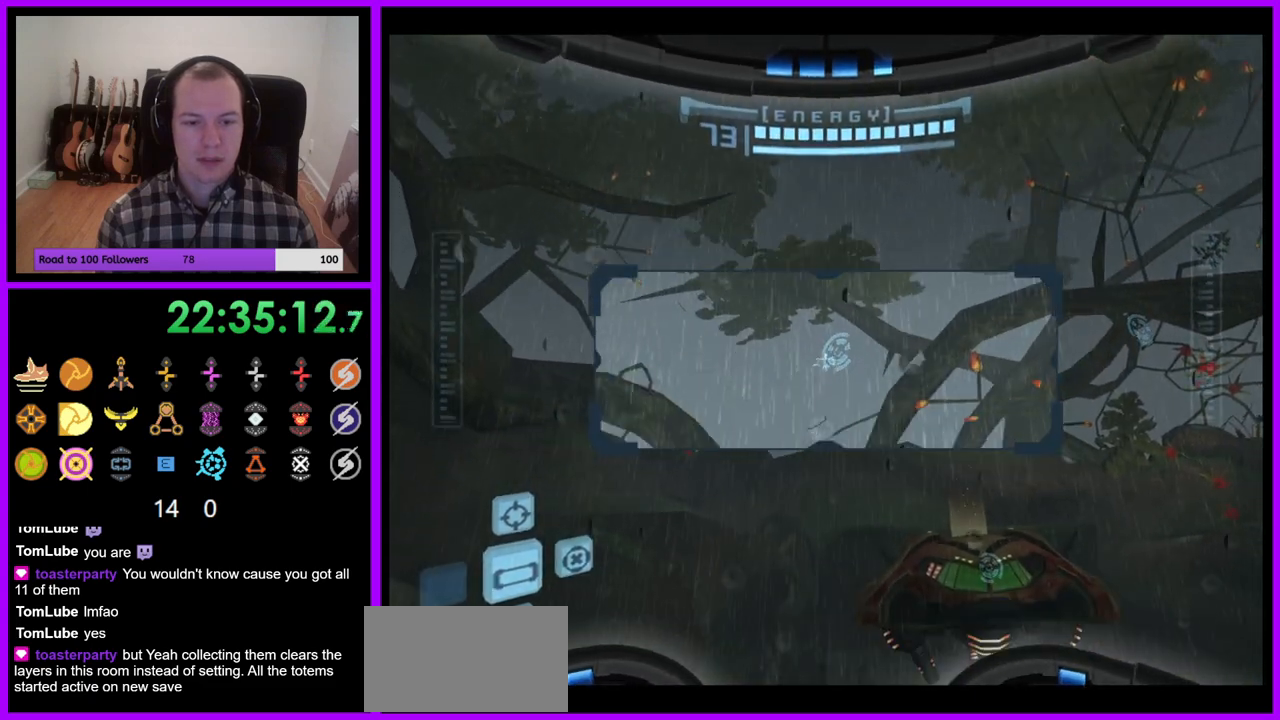
{"buttons": ["B", "L1"], "left_stick": "center", "right_stick": "center", "events": [[333, "left_stick", "up-right"], [500, "B", "down"], [500, "left_stick", "center"]]}